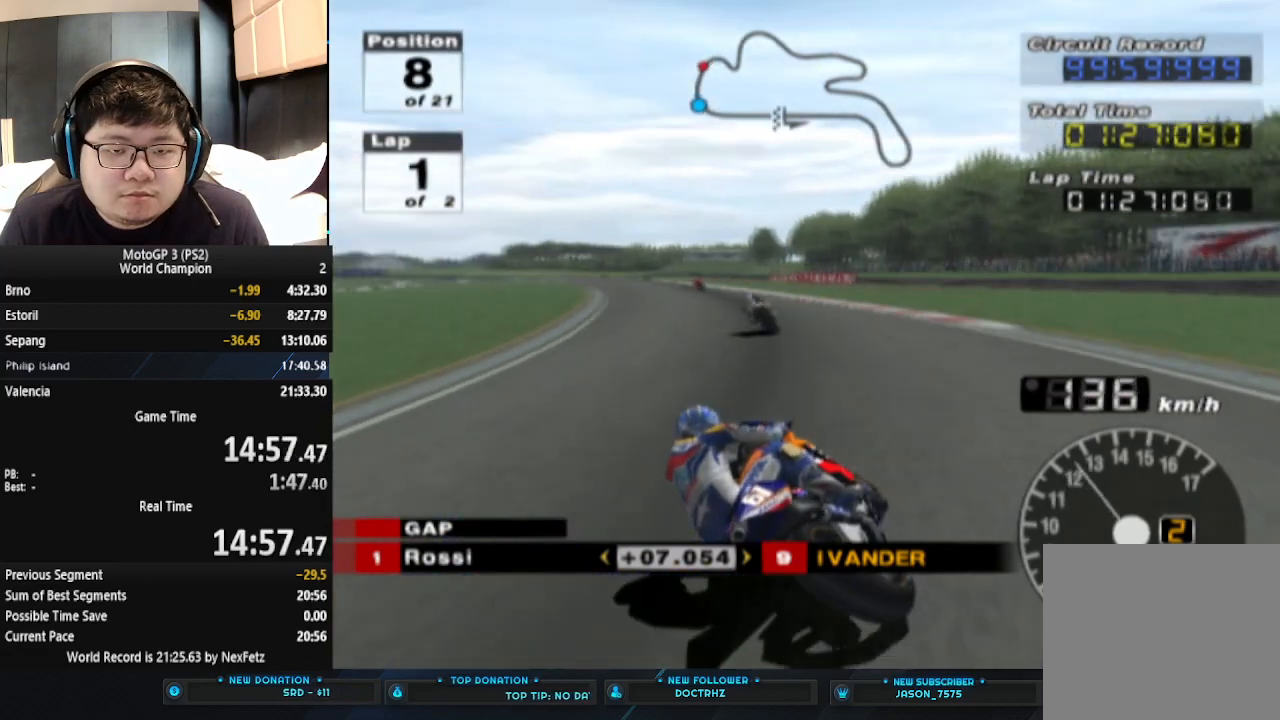
Gameplay with a controller (PlayStation layout); each line is a JSON object with the inputs held at the frame after it. "events" lists button and stick changes between this image and that frame as [ms after this image, input, new state], when the widget could be followed in between. Not read: R1 right_stick.
{"buttons": ["CROSS"], "left_stick": "left", "events": []}
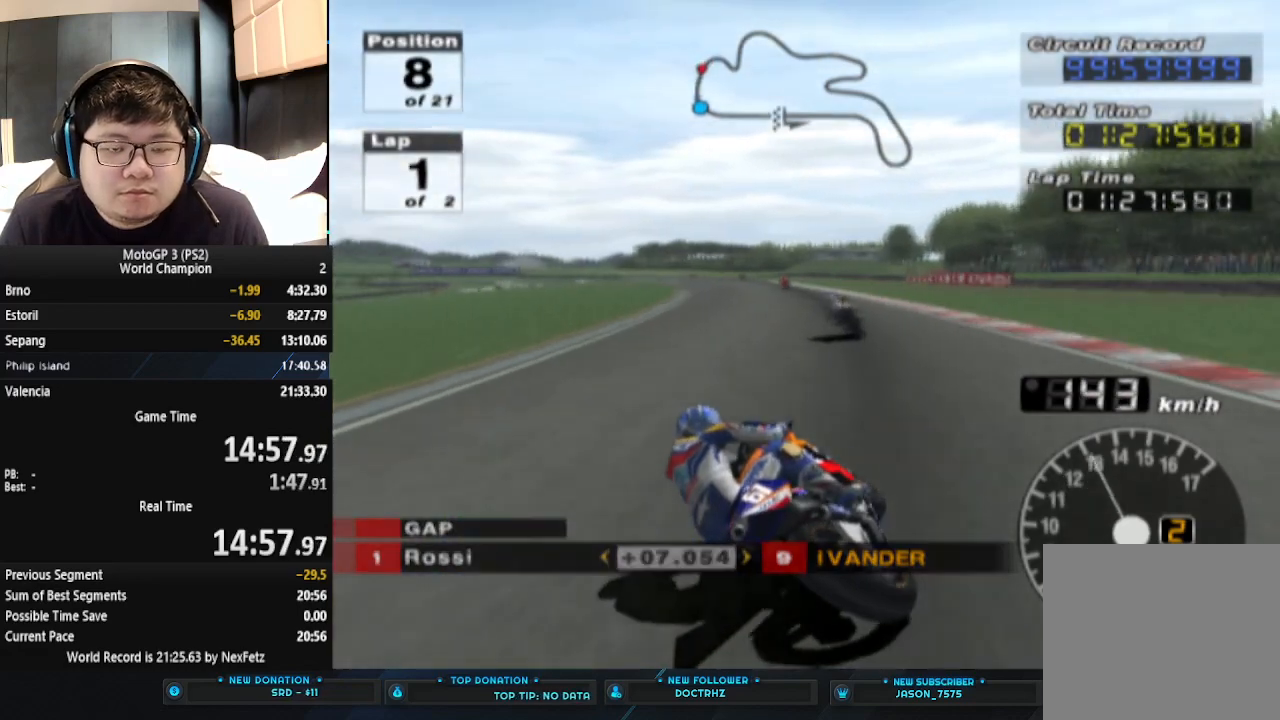
{"buttons": ["CROSS"], "left_stick": "center", "events": [[33, "left_stick", "center"]]}
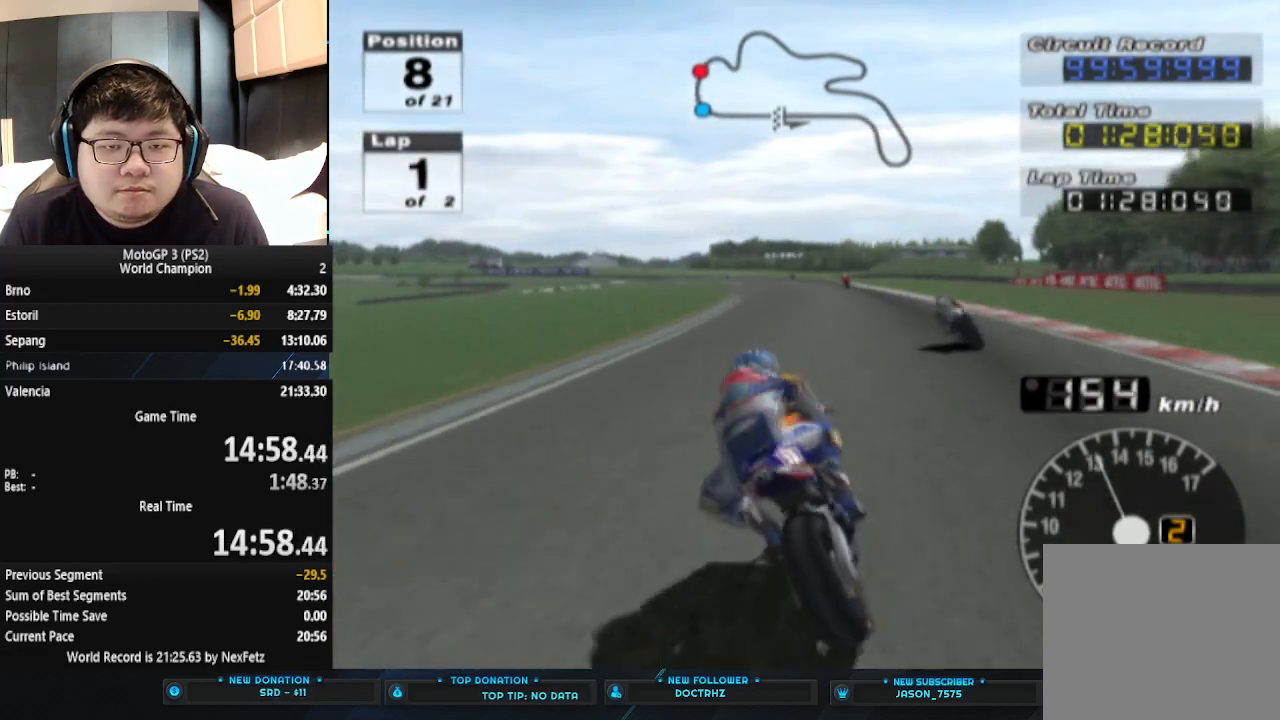
{"buttons": ["CROSS"], "left_stick": "center", "events": []}
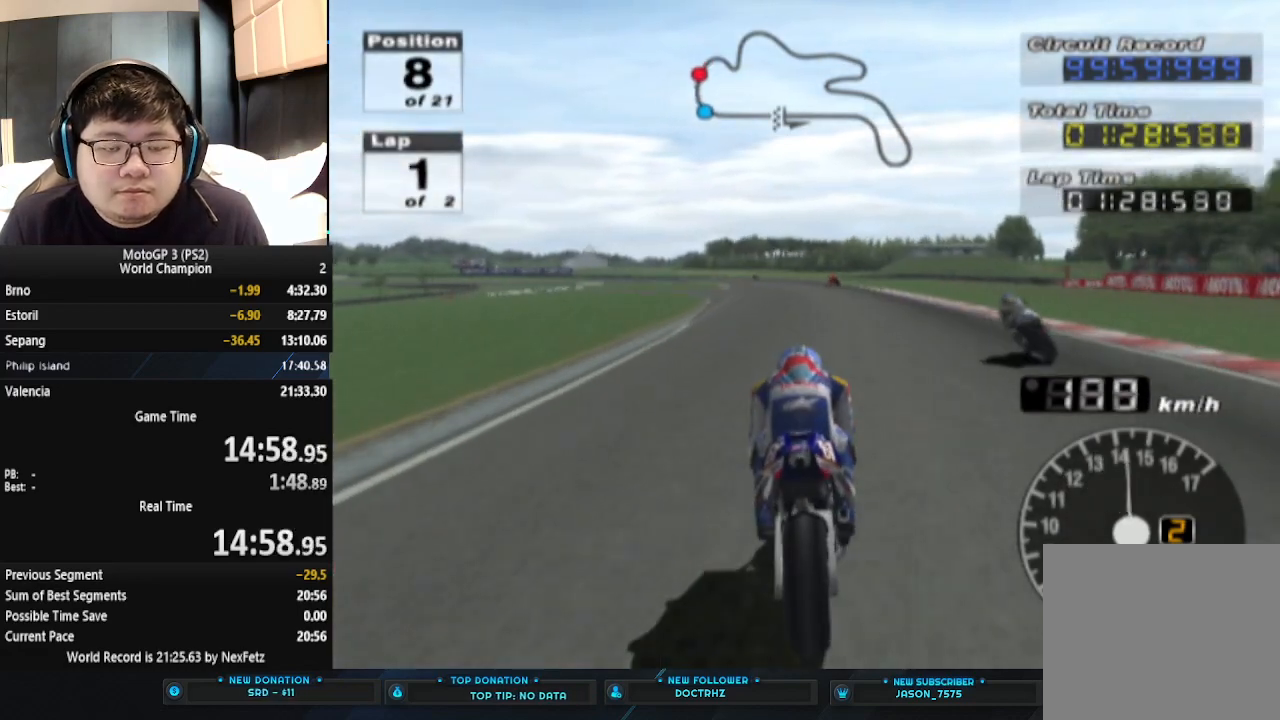
{"buttons": ["CROSS"], "left_stick": "center", "events": [[67, "left_stick", "left"], [267, "left_stick", "center"]]}
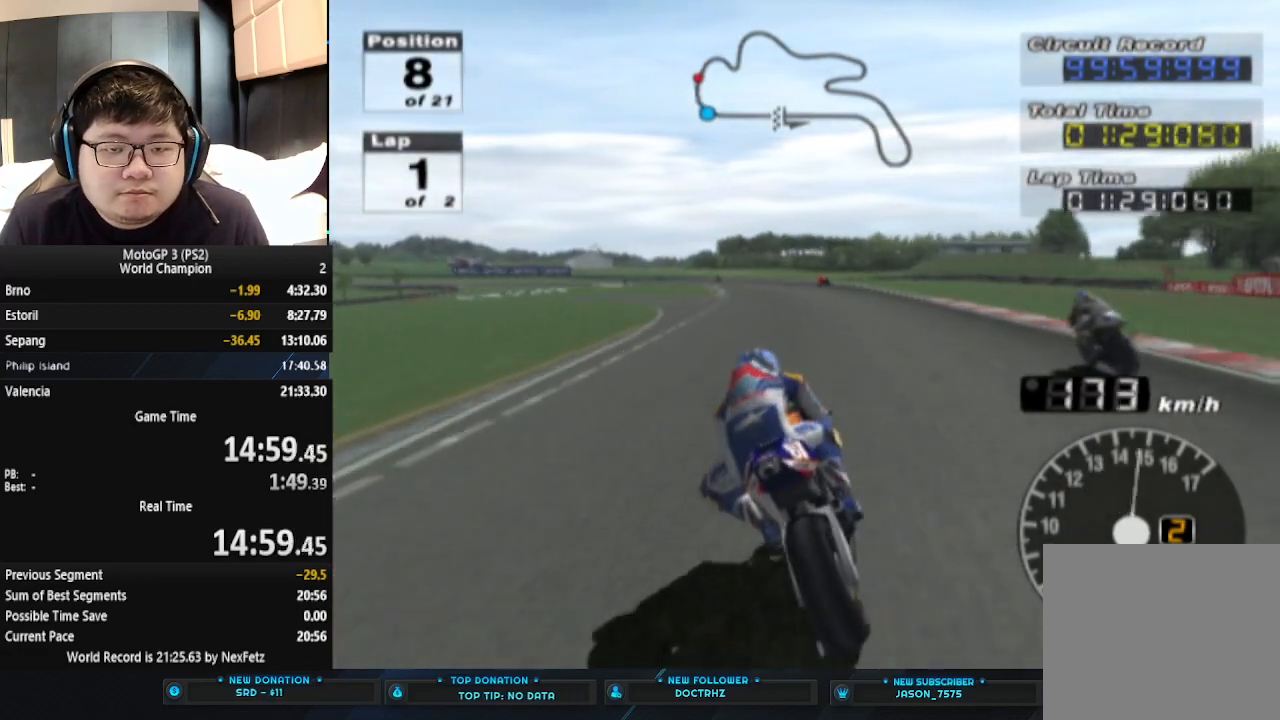
{"buttons": ["CROSS"], "left_stick": "left", "events": [[500, "left_stick", "left"]]}
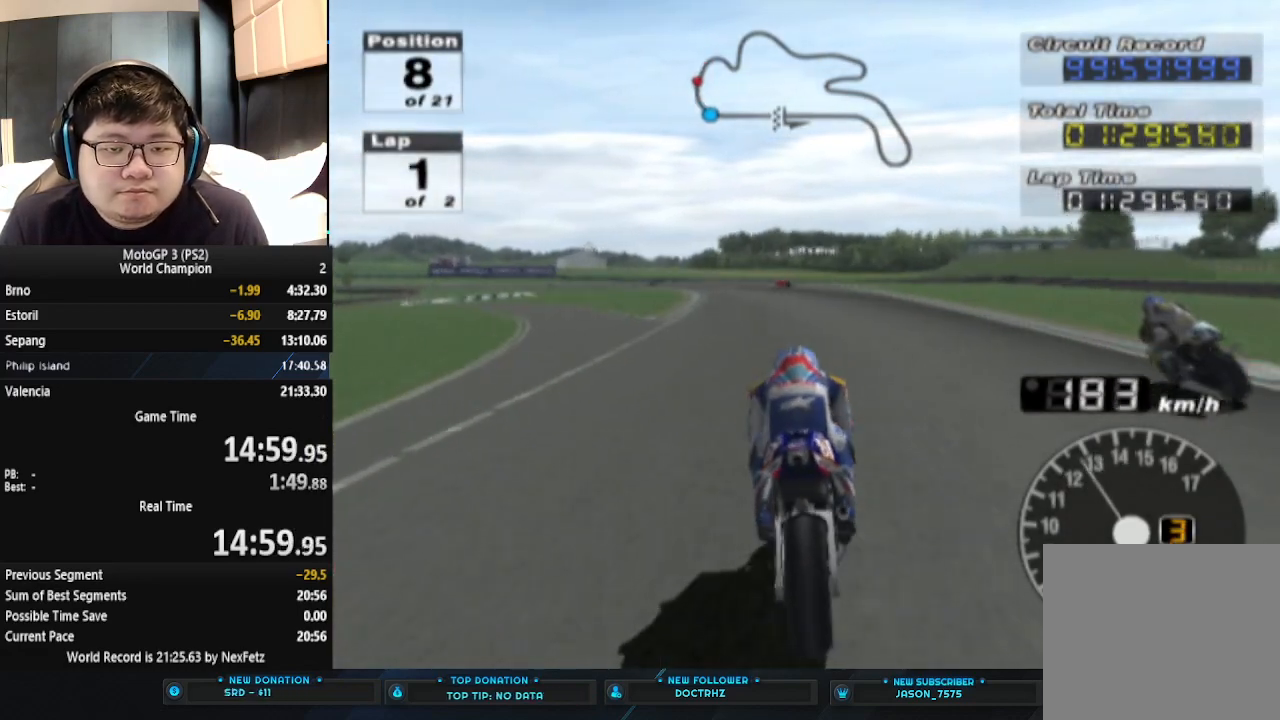
{"buttons": ["CROSS"], "left_stick": "left", "events": []}
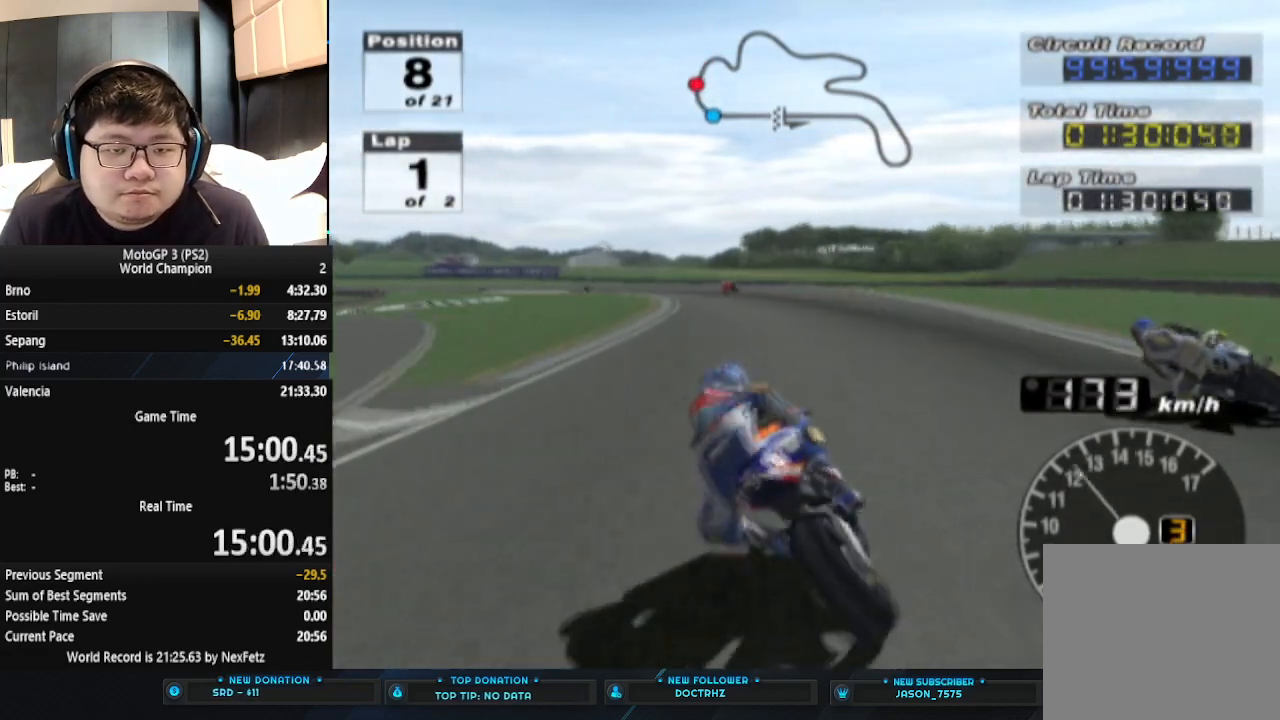
{"buttons": ["CROSS"], "left_stick": "left", "events": []}
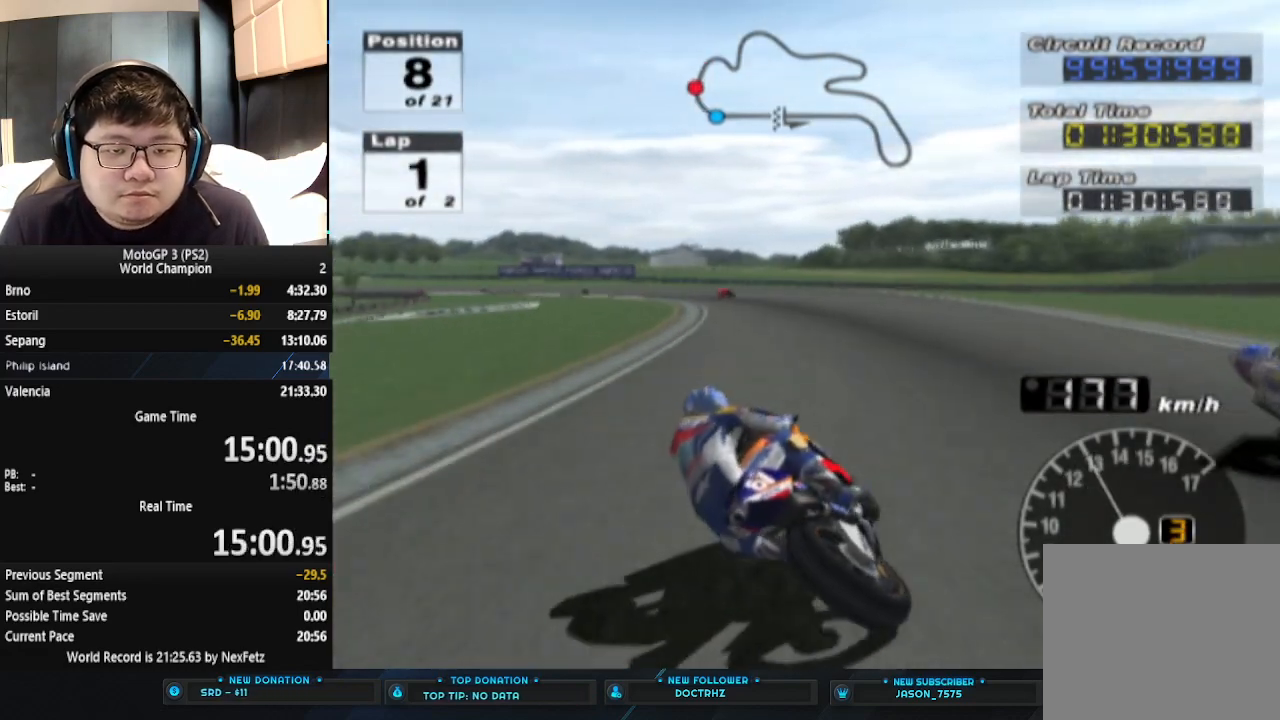
{"buttons": ["CROSS"], "left_stick": "left", "events": [[133, "left_stick", "center"], [267, "left_stick", "left"]]}
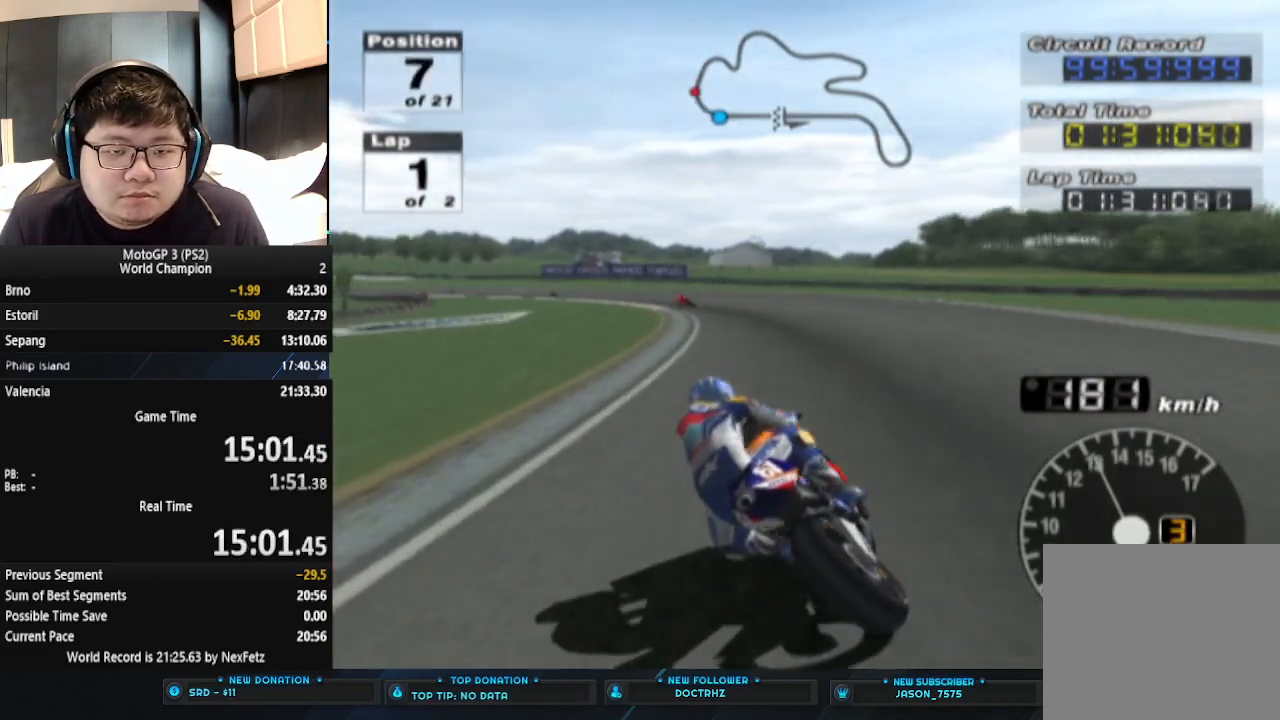
{"buttons": ["CROSS"], "left_stick": "left", "events": []}
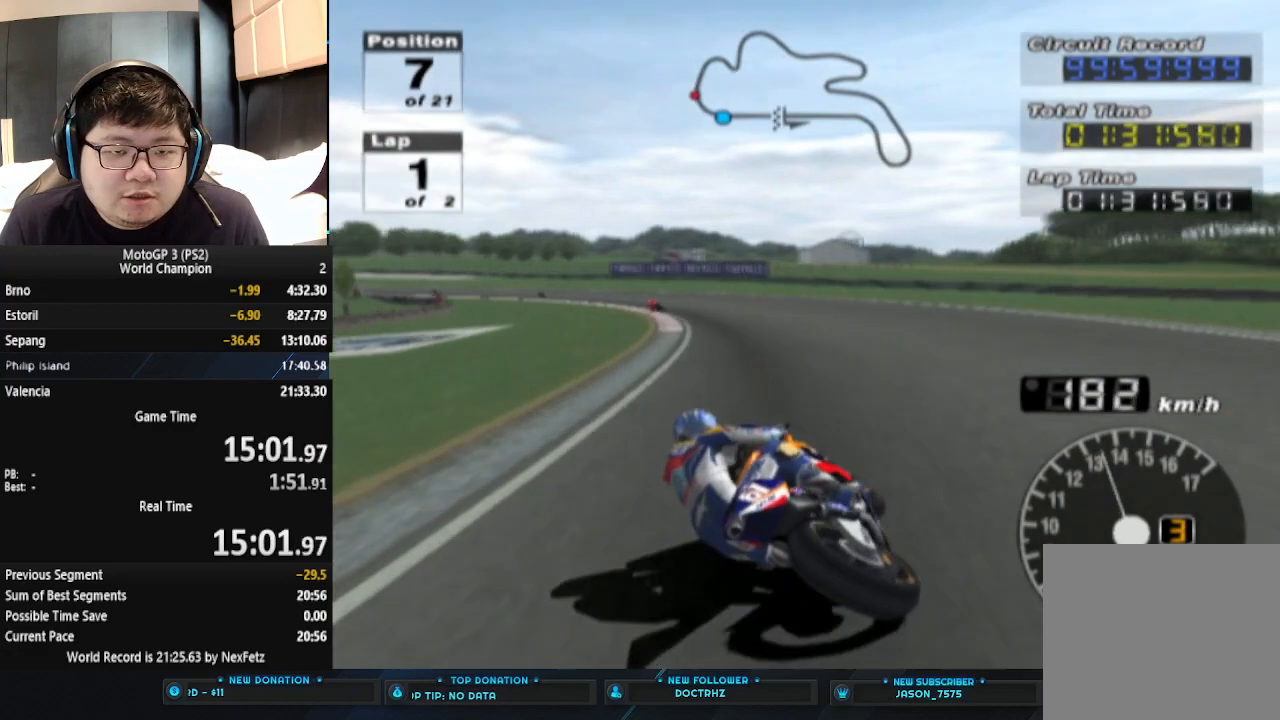
{"buttons": ["CROSS"], "left_stick": "left", "events": []}
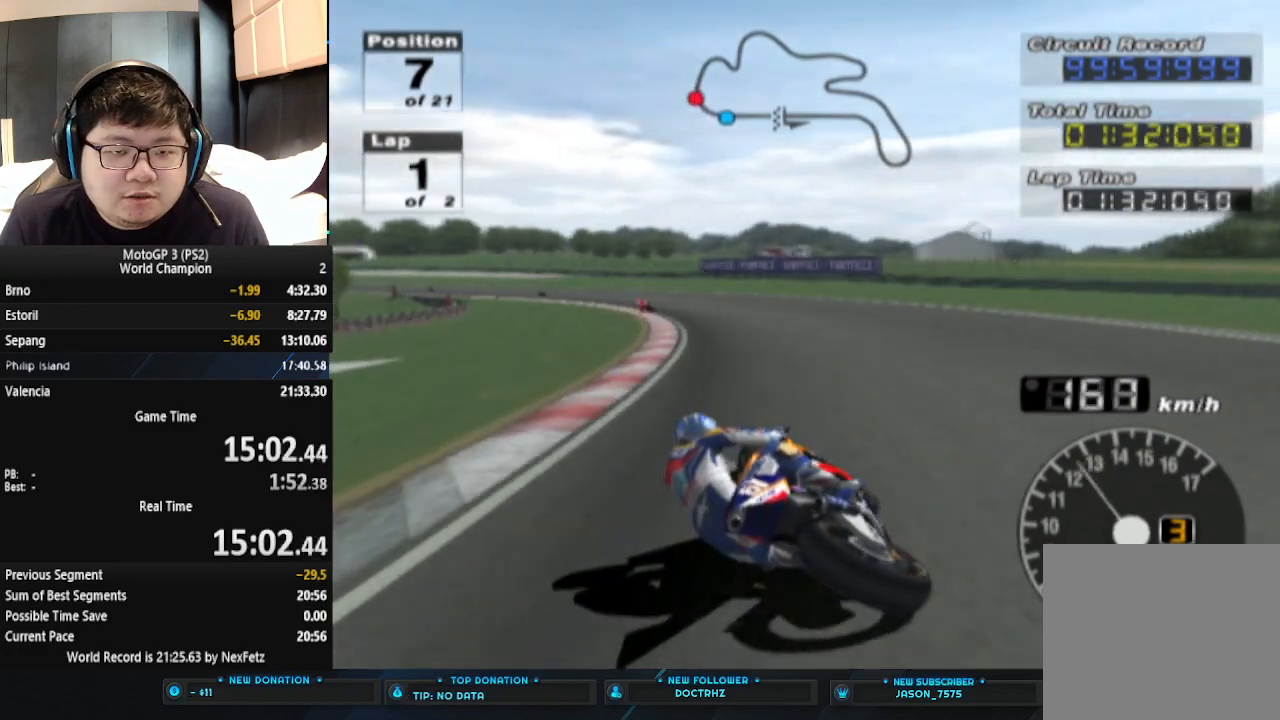
{"buttons": ["CROSS"], "left_stick": "left", "events": []}
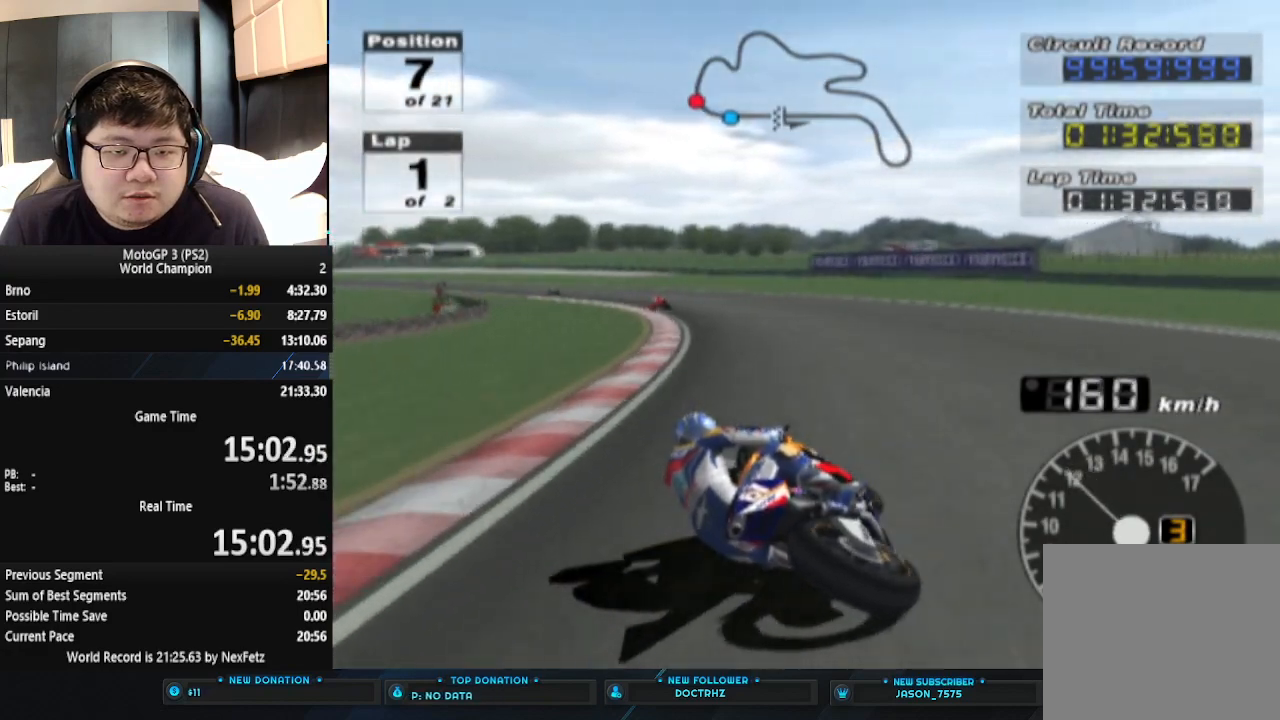
{"buttons": ["CROSS"], "left_stick": "left", "events": []}
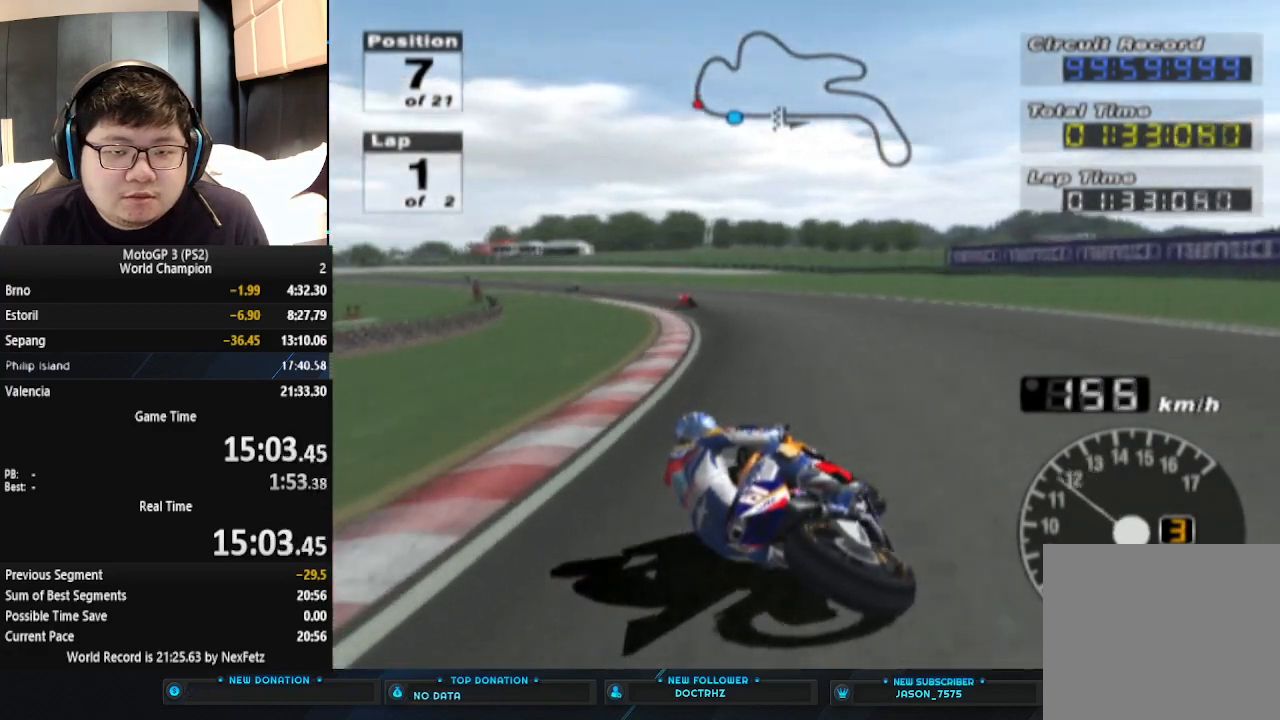
{"buttons": ["CROSS"], "left_stick": "left", "events": [[133, "left_stick", "center"], [433, "left_stick", "left"]]}
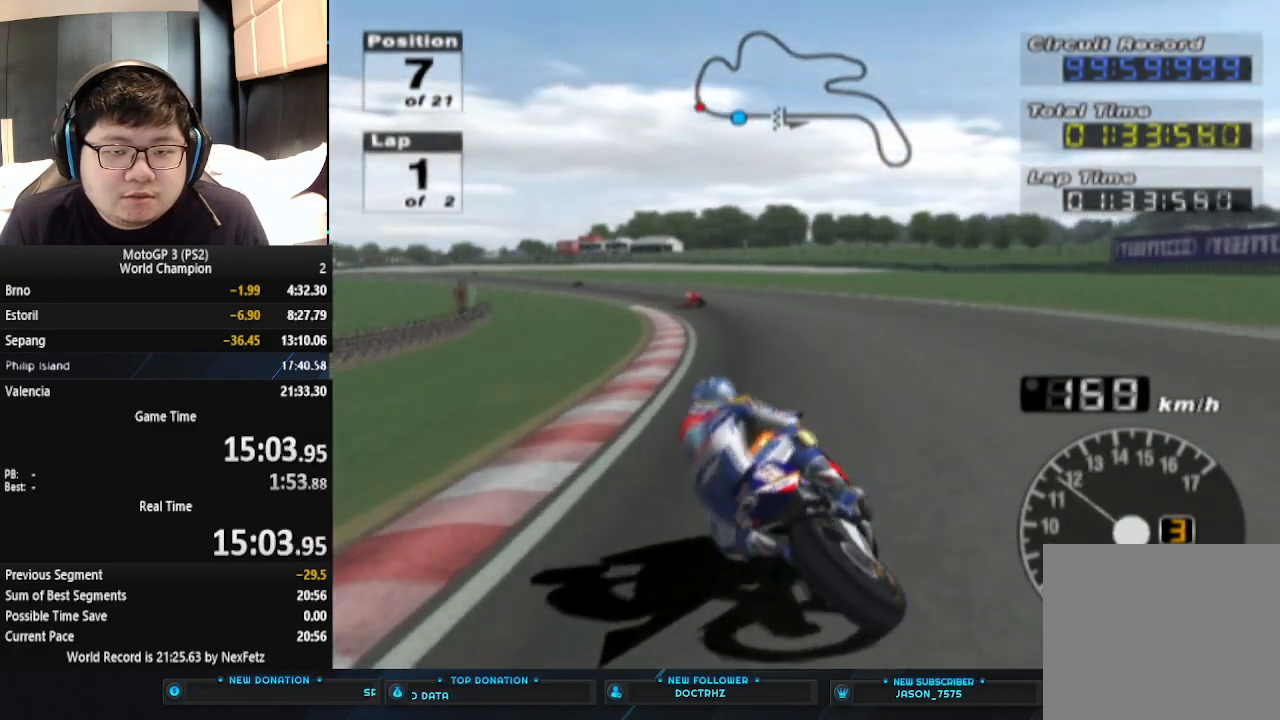
{"buttons": ["CROSS"], "left_stick": "left", "events": []}
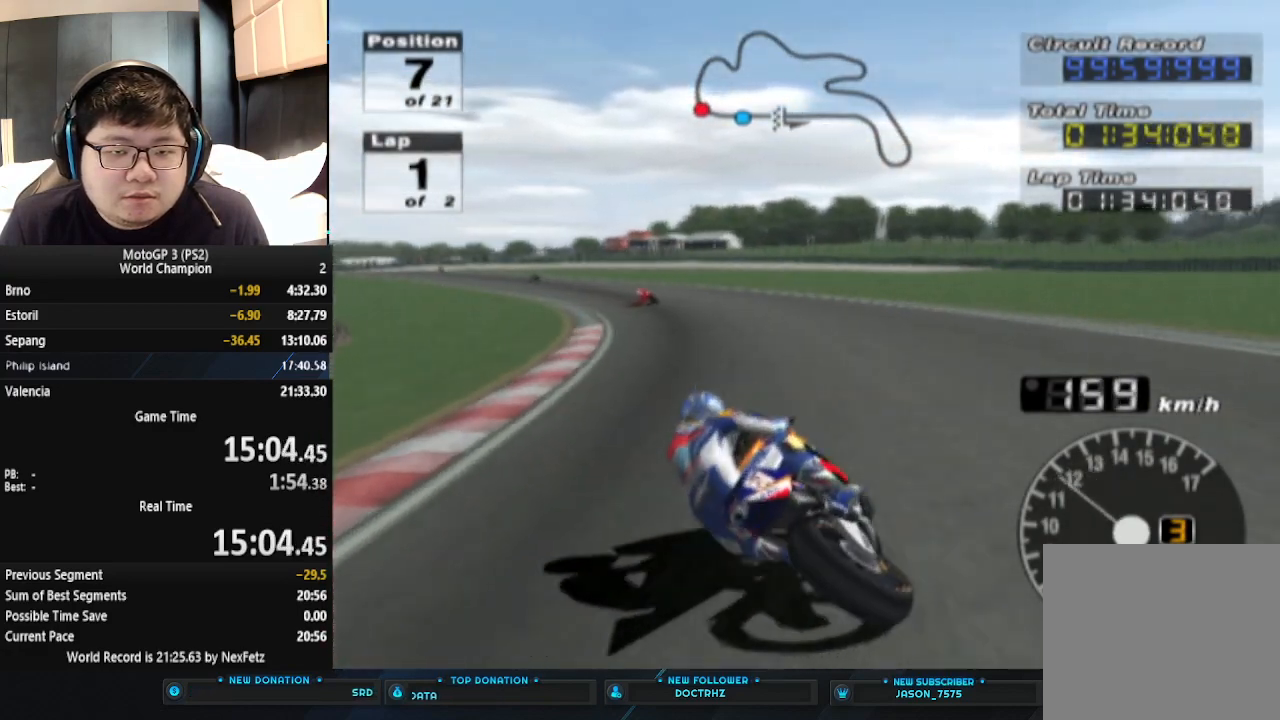
{"buttons": ["CROSS"], "left_stick": "left", "events": []}
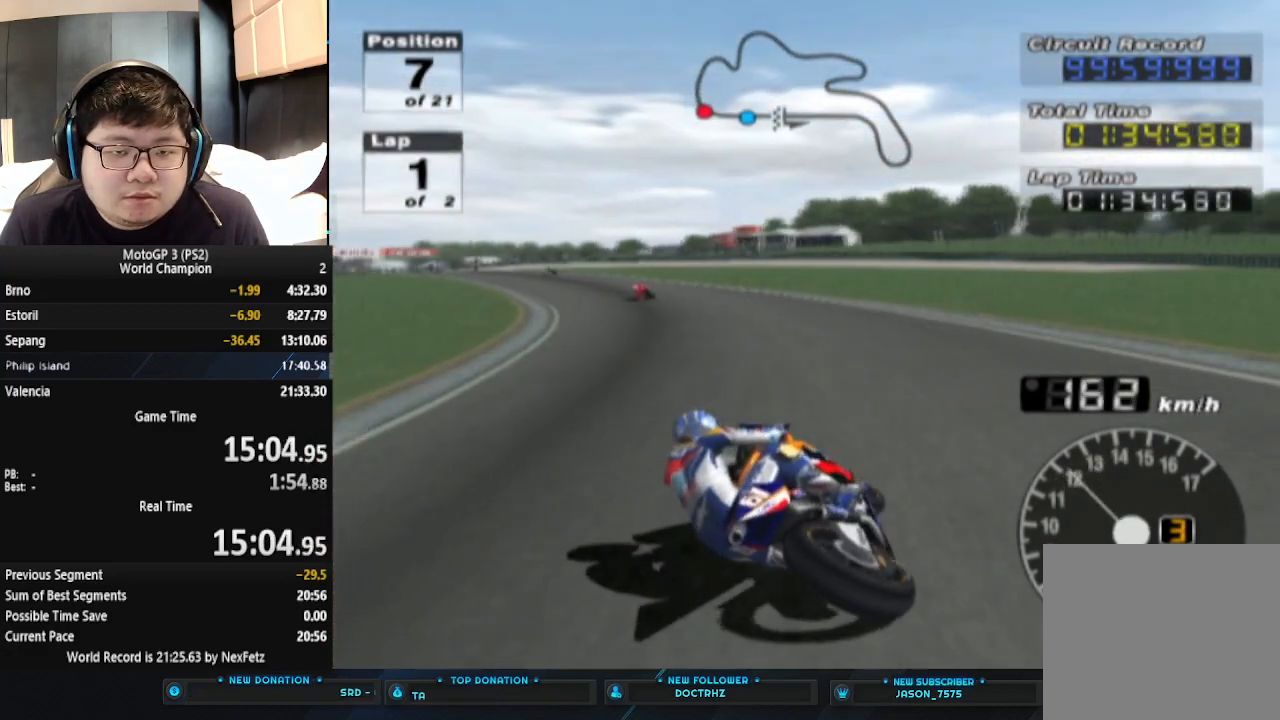
{"buttons": ["CROSS"], "left_stick": "left", "events": []}
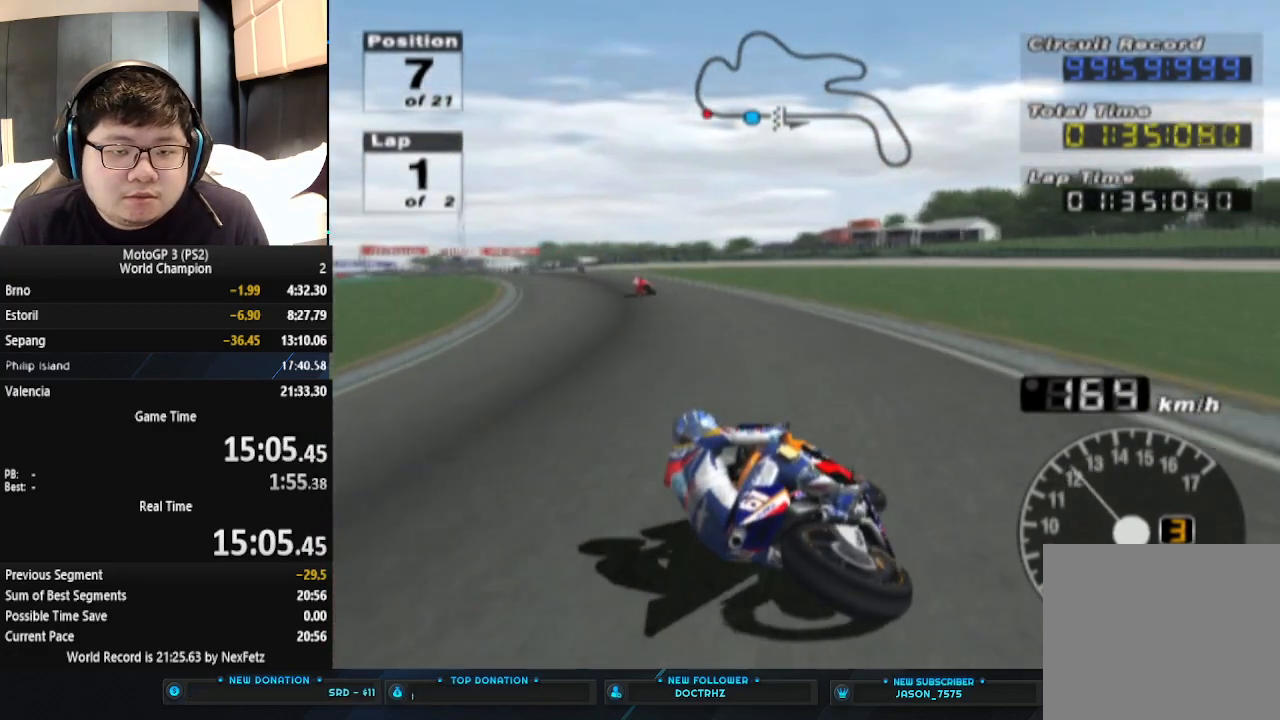
{"buttons": ["CROSS"], "left_stick": "left", "events": []}
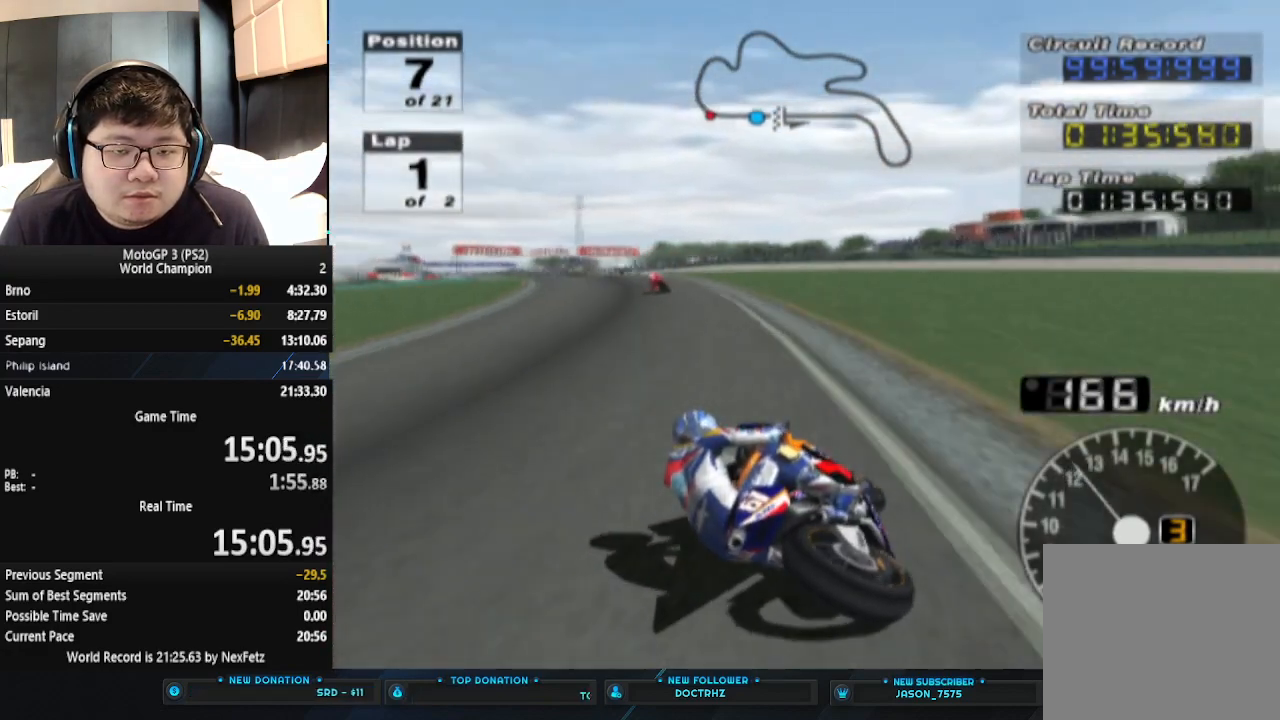
{"buttons": ["CROSS"], "left_stick": "left", "events": []}
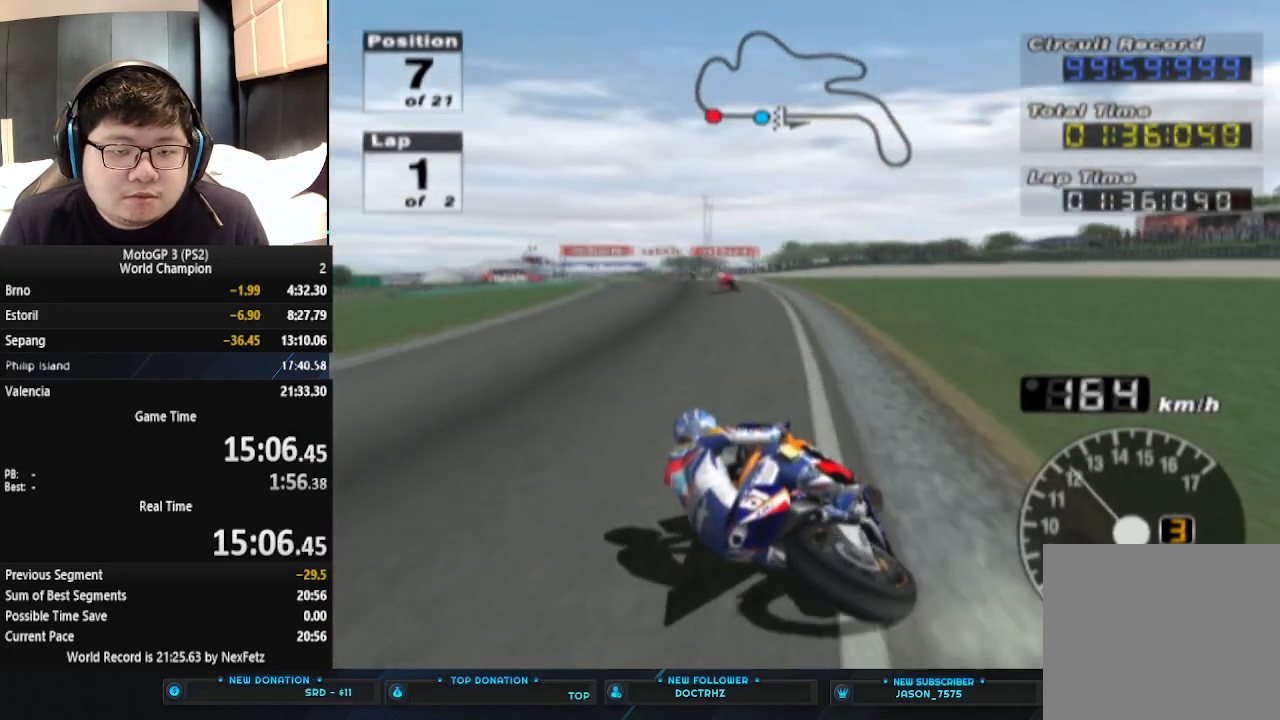
{"buttons": ["CROSS"], "left_stick": "center", "events": [[67, "left_stick", "center"]]}
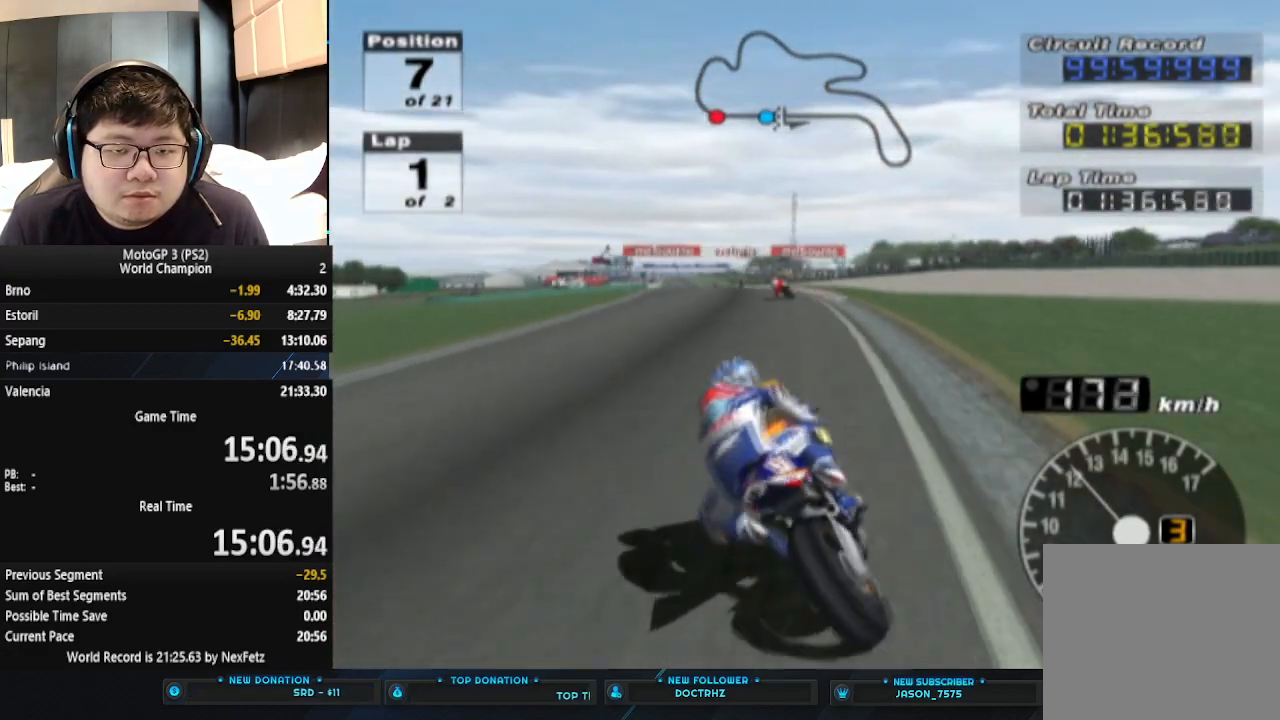
{"buttons": ["CROSS"], "left_stick": "left", "events": [[100, "left_stick", "left"]]}
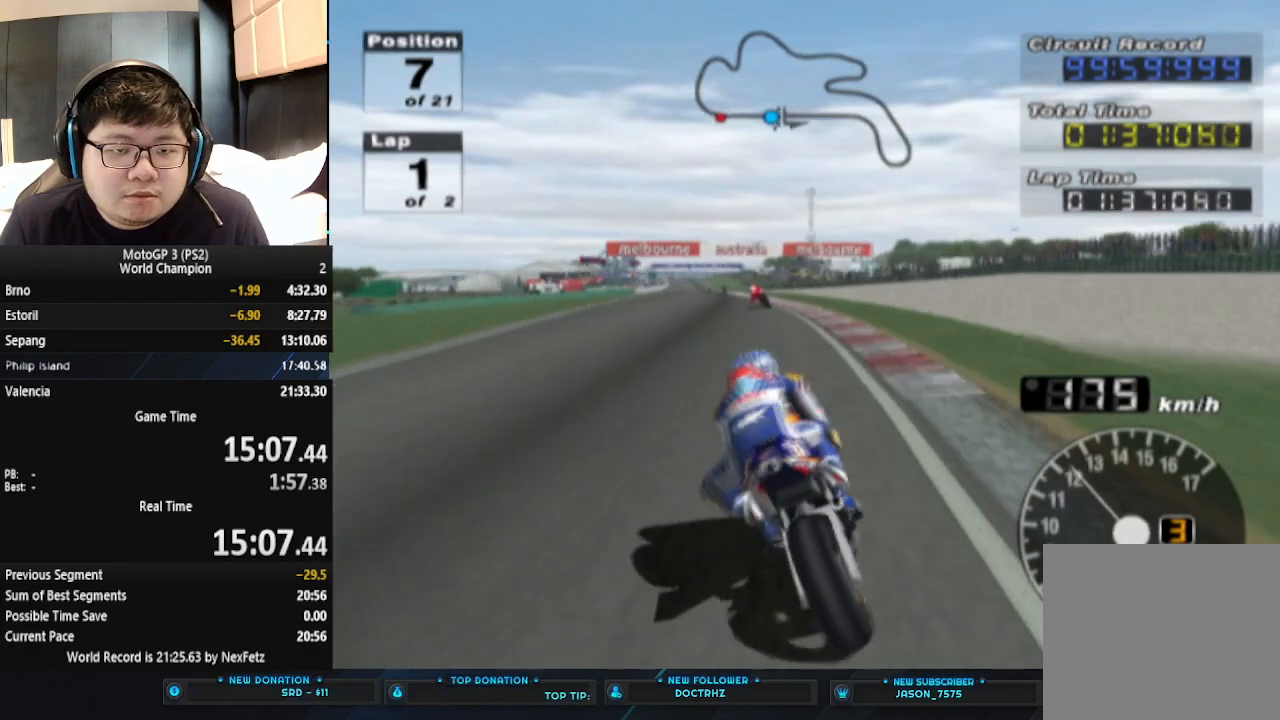
{"buttons": ["CROSS"], "left_stick": "center", "events": [[267, "left_stick", "center"]]}
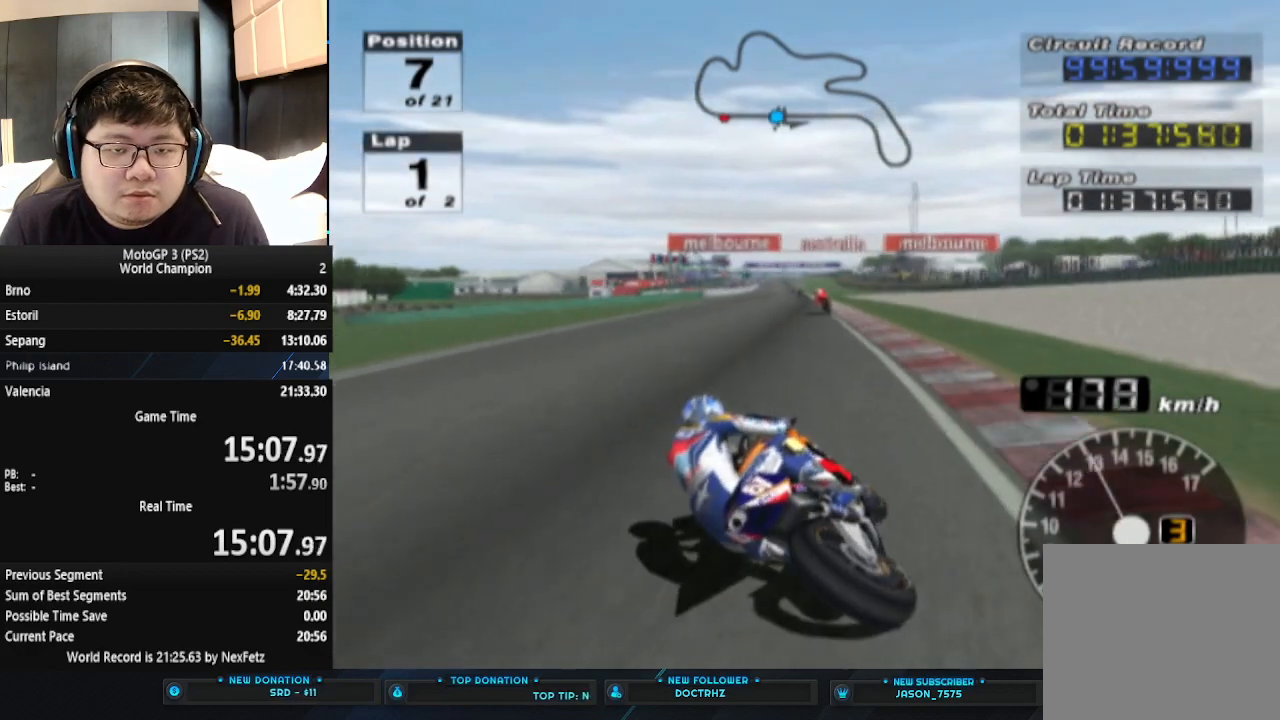
{"buttons": ["CROSS"], "left_stick": "center", "events": []}
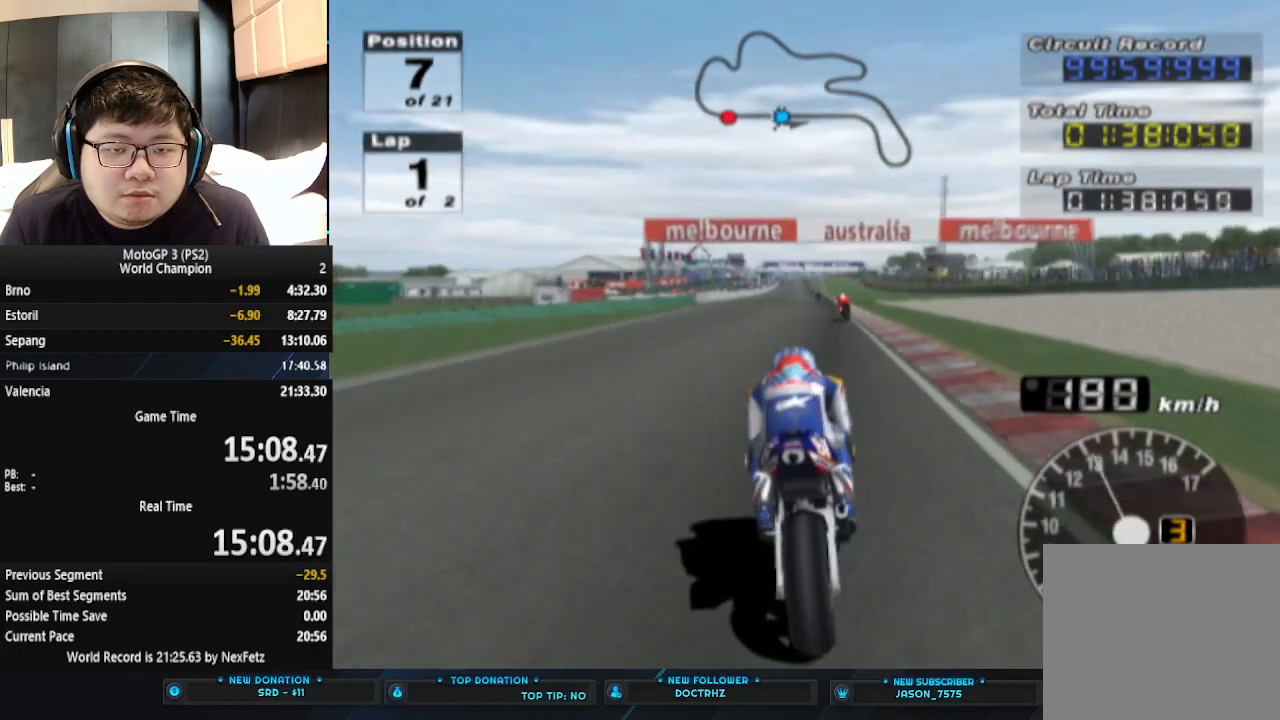
{"buttons": ["CROSS"], "left_stick": "center", "events": []}
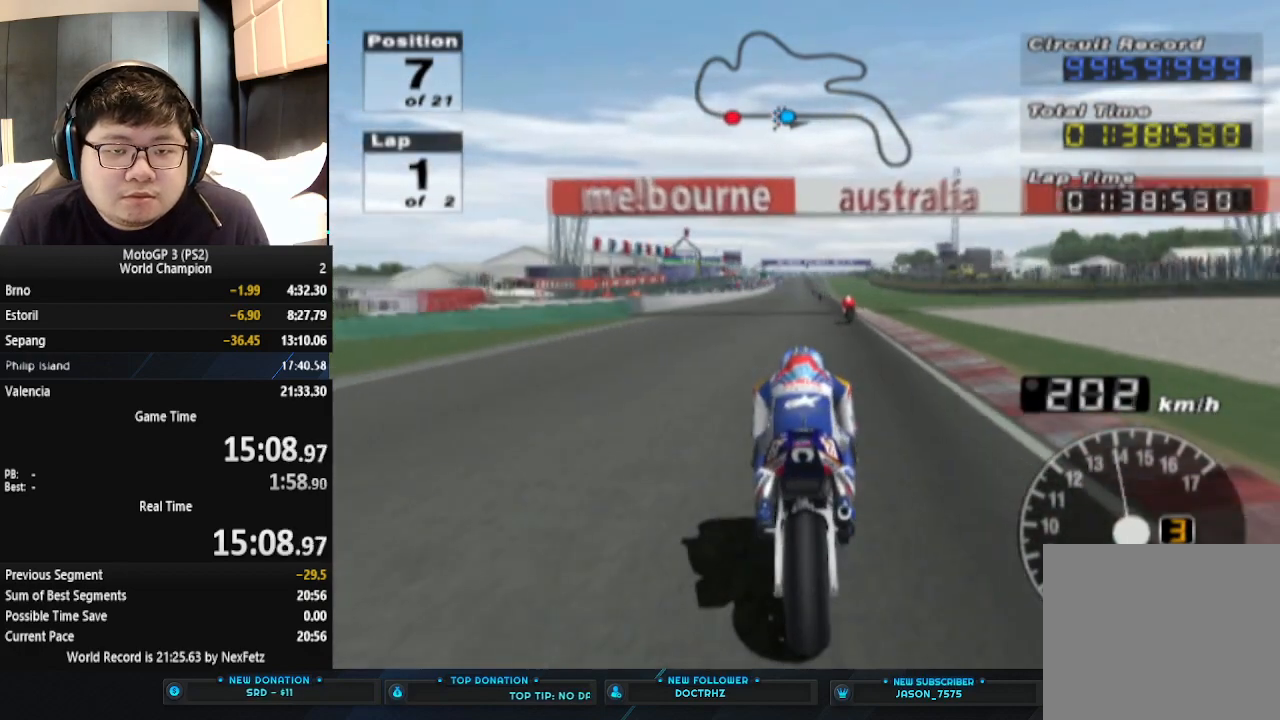
{"buttons": ["CROSS"], "left_stick": "center", "events": []}
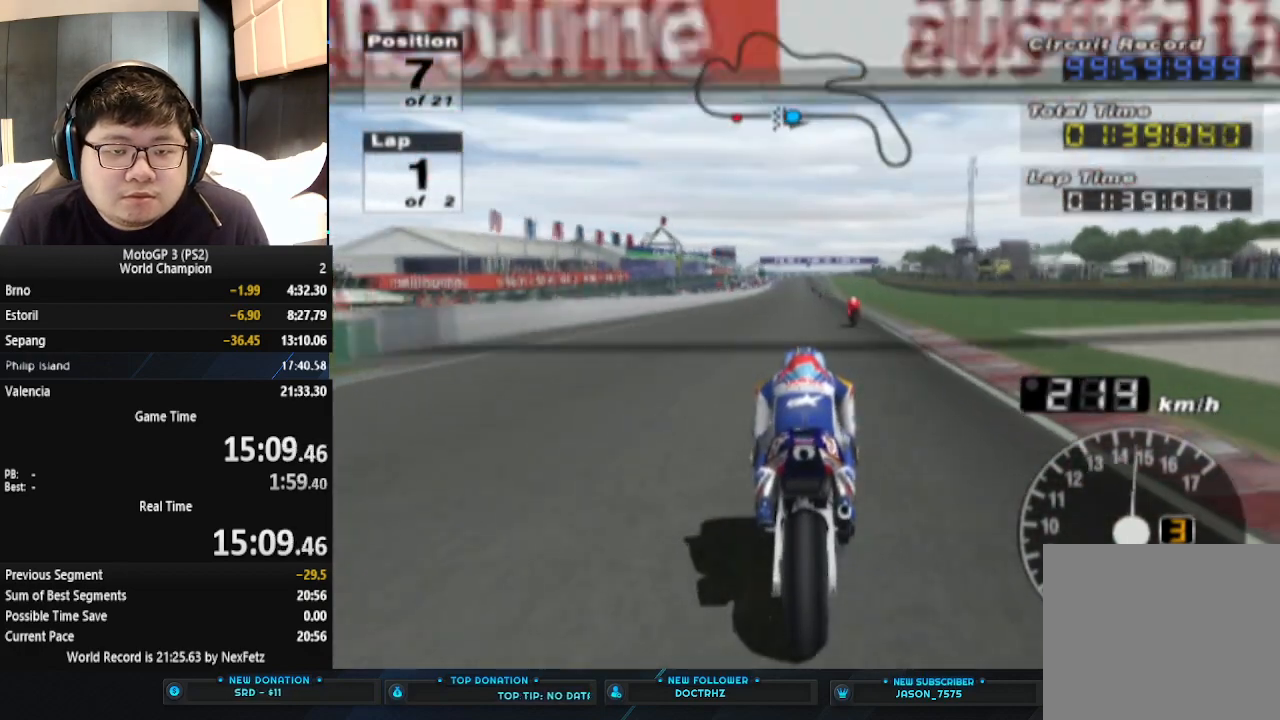
{"buttons": ["CROSS"], "left_stick": "center", "events": []}
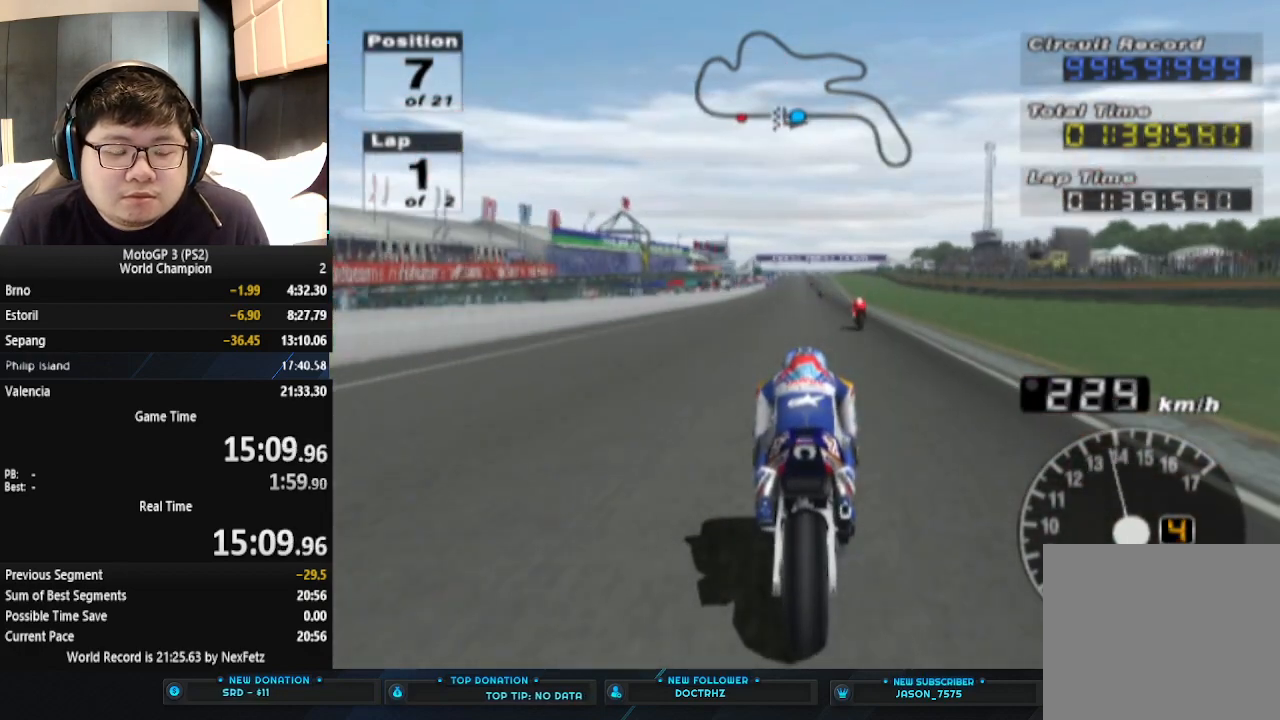
{"buttons": ["CROSS"], "left_stick": "center", "events": []}
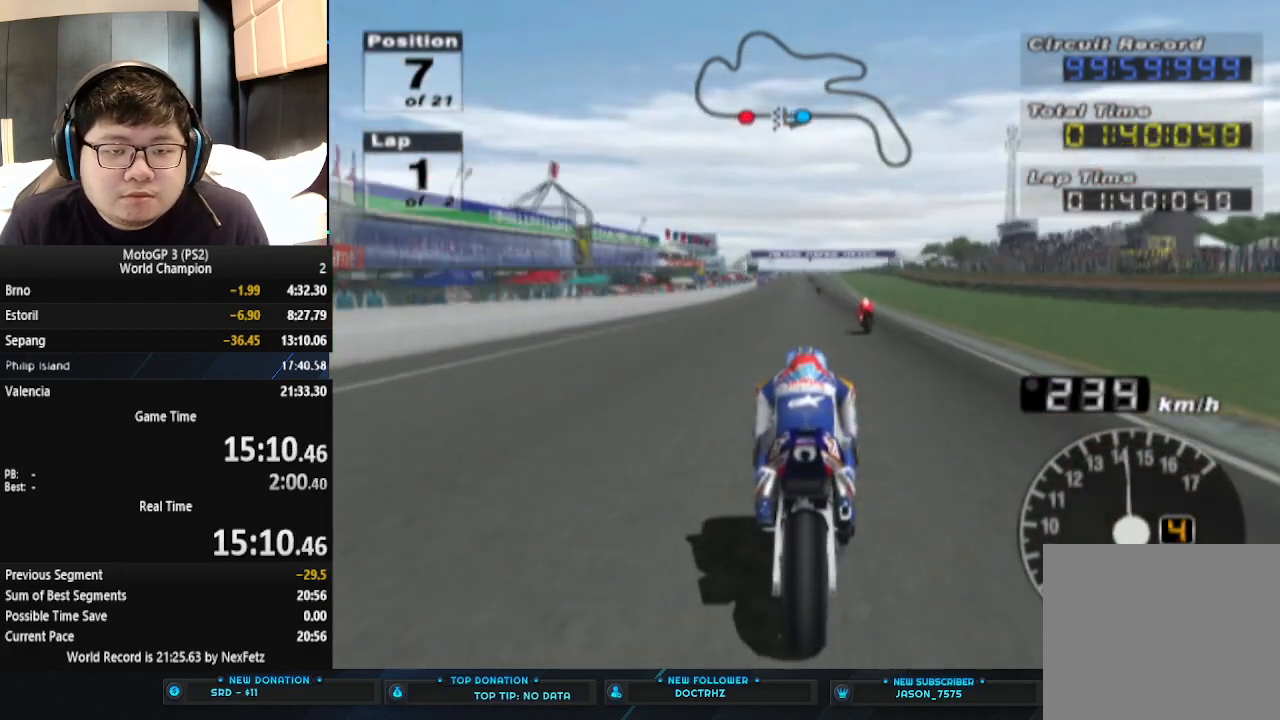
{"buttons": ["CROSS"], "left_stick": "center", "events": []}
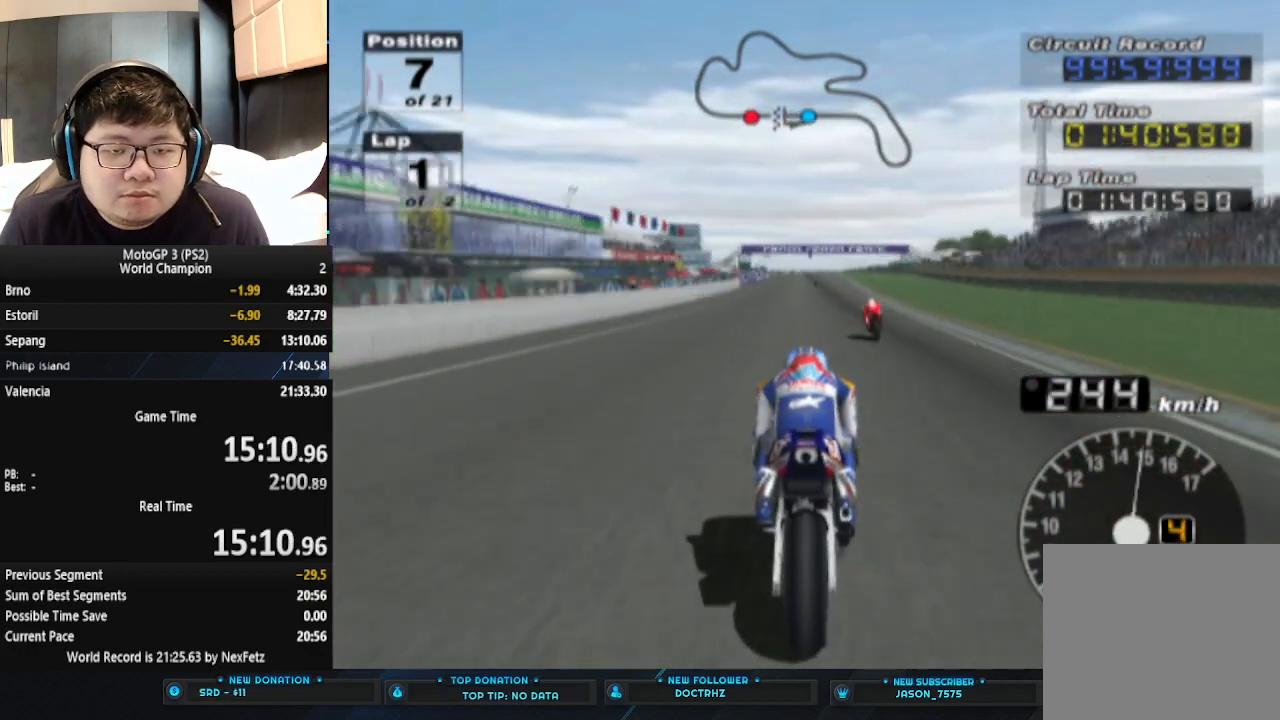
{"buttons": ["CROSS"], "left_stick": "left", "events": [[500, "left_stick", "left"]]}
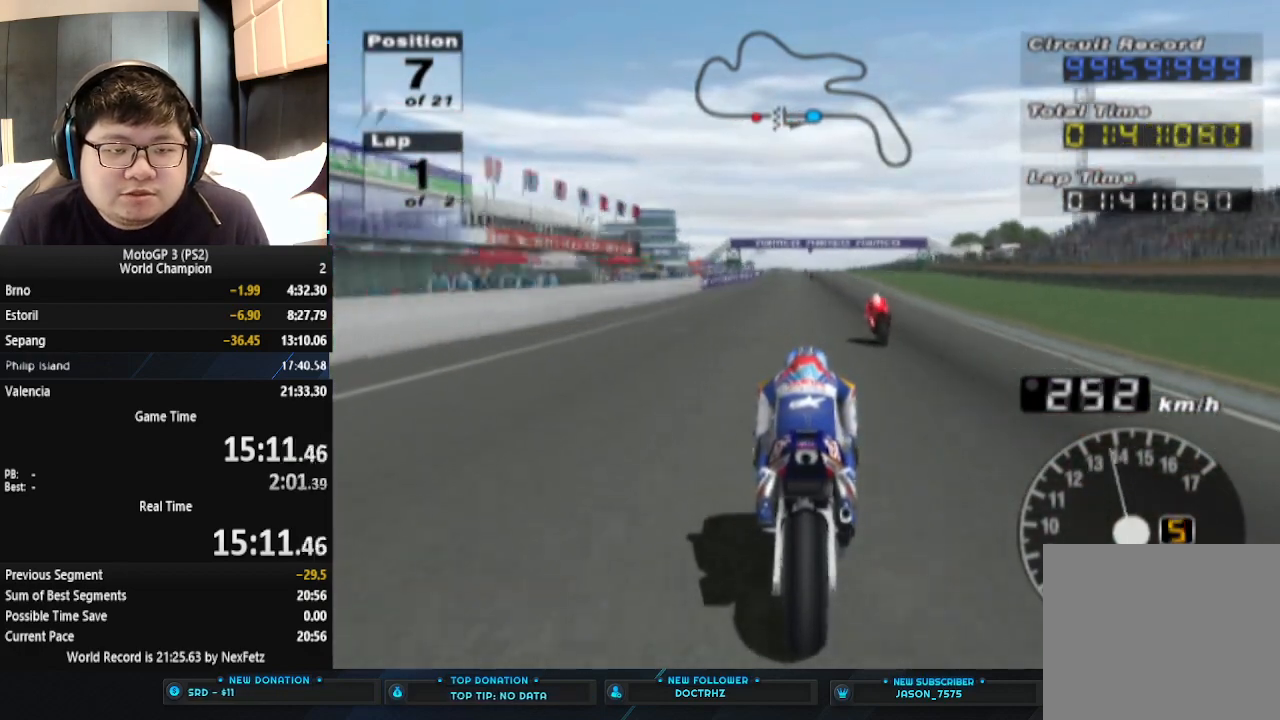
{"buttons": ["CROSS"], "left_stick": "center", "events": [[200, "left_stick", "center"]]}